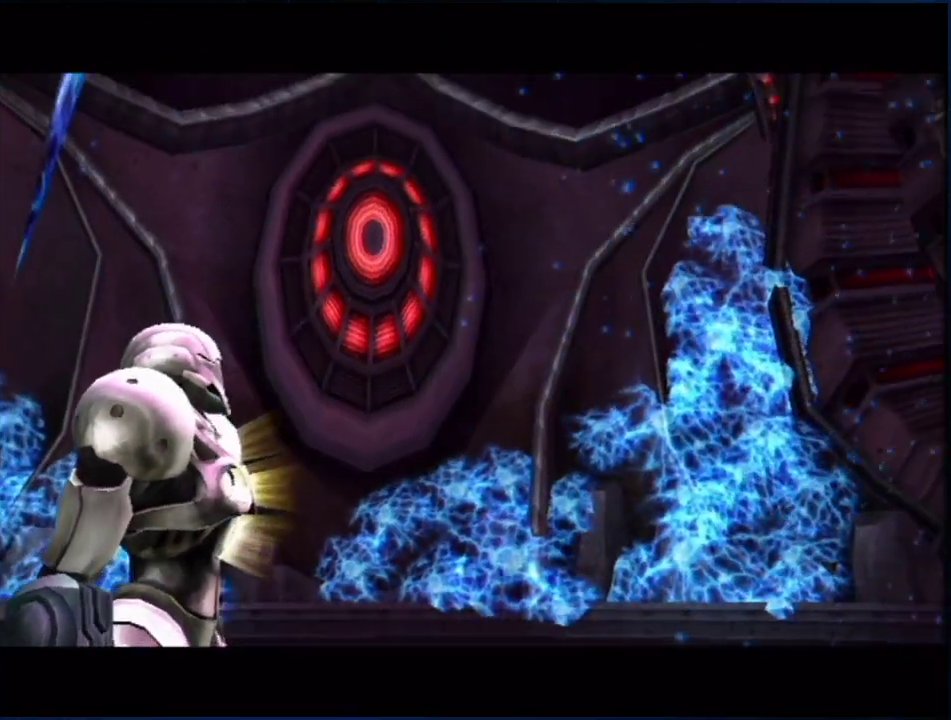
Gameplay with a controller (Nintendo layout); each line is a JSON object with the inputs held at the frame after it. "events" lists button and stick changes between this image and that frame as [ms after this image, input, new state], when the widget could be followed in between. Not read: L3 R3.
{"buttons": ["L1", "R1"], "left_stick": "center", "right_stick": "left", "events": [[500, "L1", "down"], [500, "R1", "down"], [500, "right_stick", "left"]]}
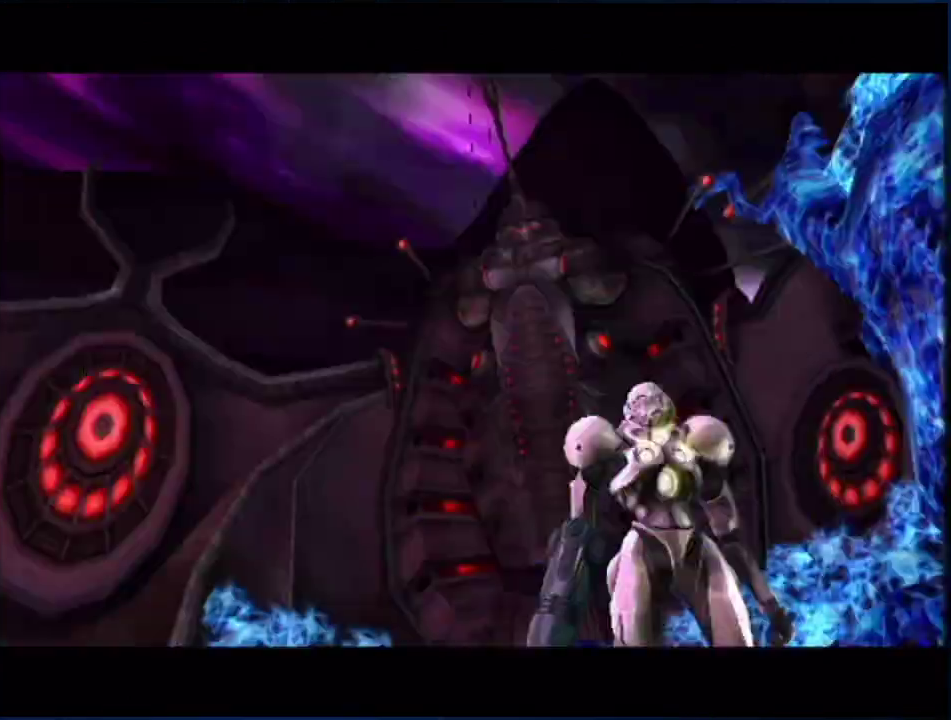
{"buttons": [], "left_stick": "center", "right_stick": "center", "events": [[33, "L1", "up"], [33, "R1", "up"], [33, "right_stick", "center"]]}
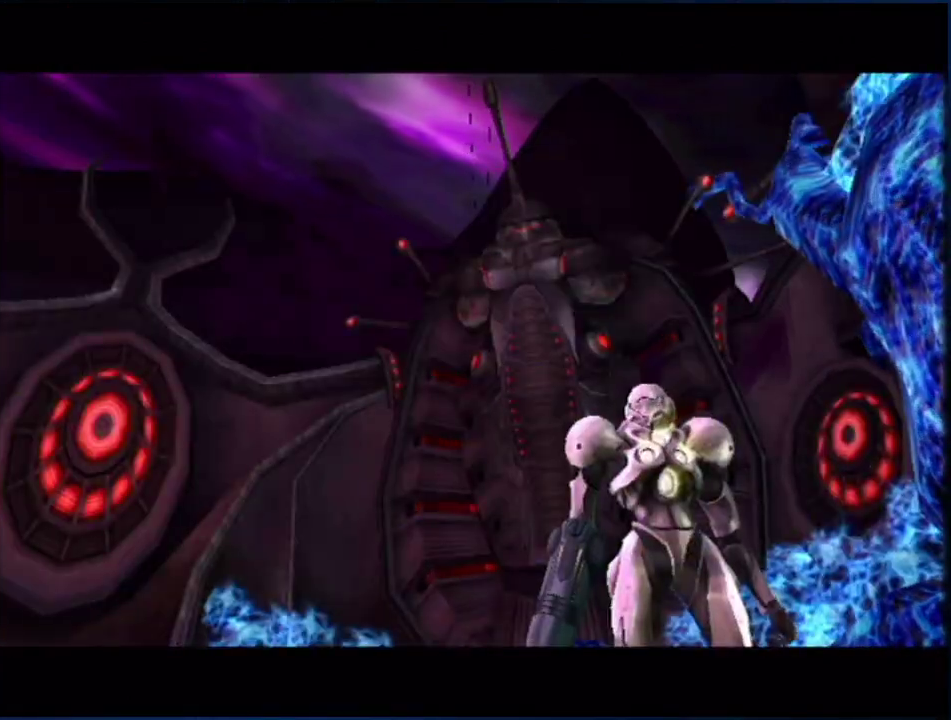
{"buttons": ["L1", "R1"], "left_stick": "center", "right_stick": "left", "events": [[250, "L1", "down"], [250, "R1", "down"], [283, "L1", "up"], [283, "R1", "up"], [500, "L1", "down"], [500, "R1", "down"], [500, "right_stick", "left"]]}
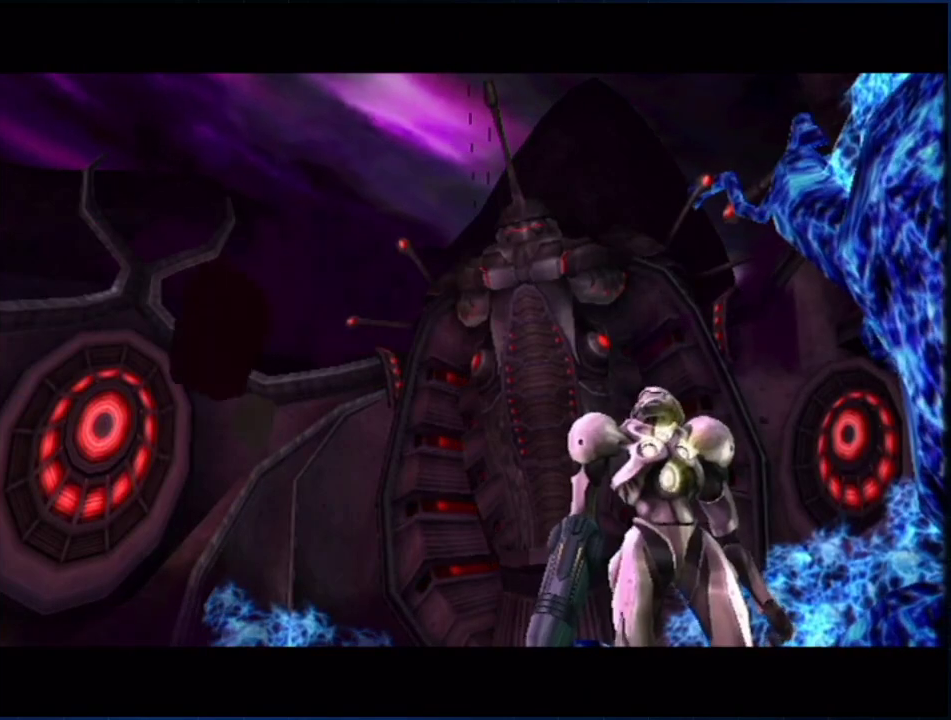
{"buttons": [], "left_stick": "center", "right_stick": "center", "events": [[33, "L1", "up"], [33, "R1", "up"], [33, "right_stick", "center"]]}